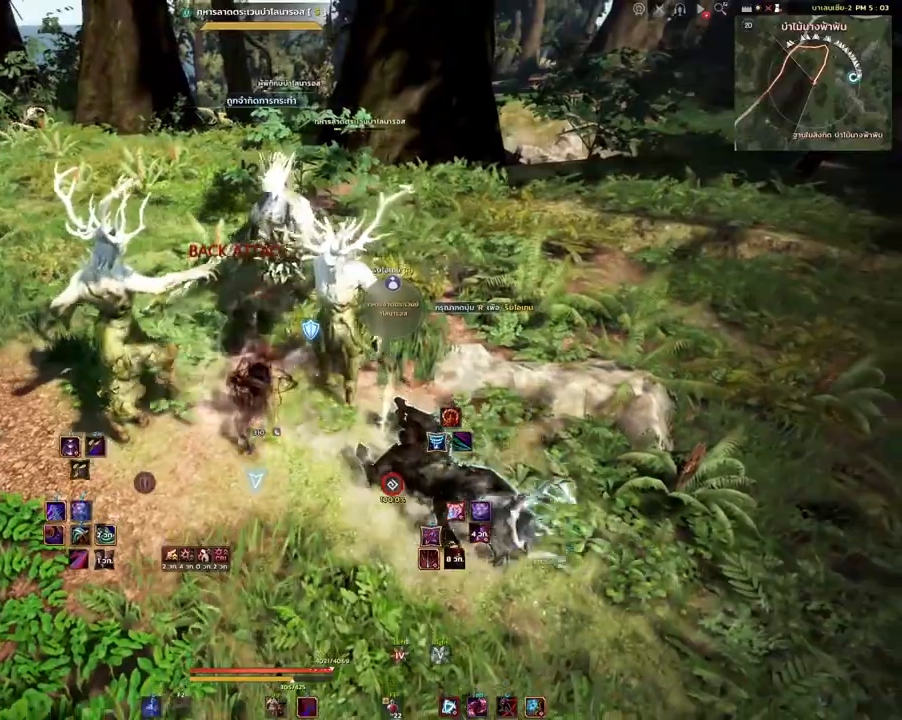
Gameplay with keyboard and mouse; each line is a JSON object with the keys and mouse buttons held at the frame after it. "events" lists presses ("down") and releases ("up") of "a", "d", "e", "f4", "q", "s", "shift", "space", "w", "mouse_left", "mouse_right", "mouse_mb4" and "mouse_mb5" between this image and that frame as [ms after this image, input, new state], when the widget could be followed in between. "mouse_left", "mouse_right", "mouse_mb4", "mouse_mb5" = the "left", "right", "mb4", "mb5" buttons of the "mouse" list. No other keys are recorded. Mouse movement is not recorded.
{"keys": [], "mouse": [], "events": [[33, "mouse_mb5", "up"], [233, "mouse_left", "down"], [400, "mouse_left", "up"]]}
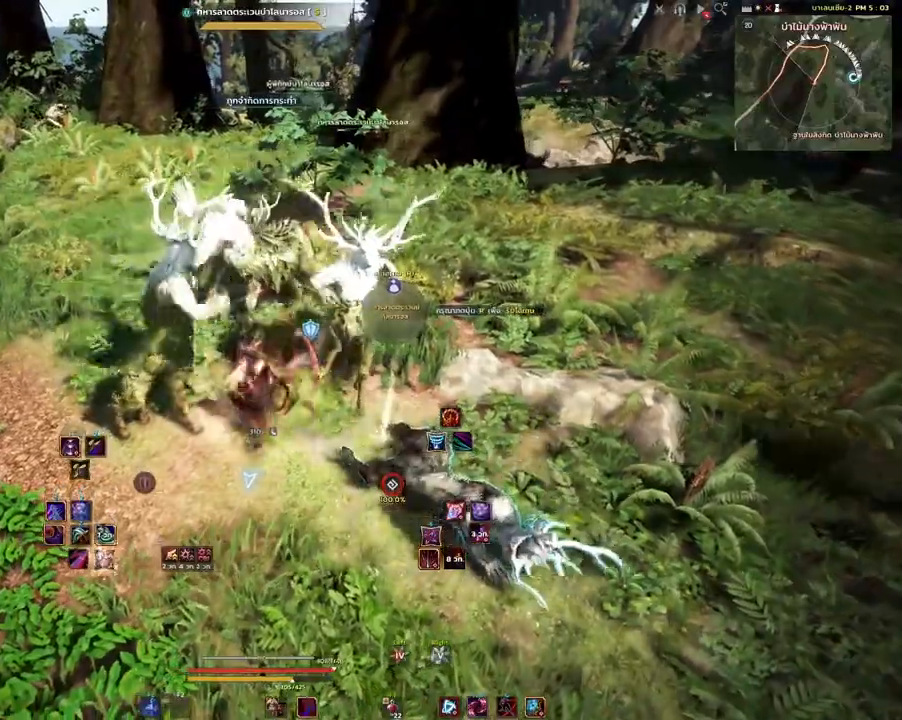
{"keys": ["w"], "mouse": [], "events": [[383, "w", "down"]]}
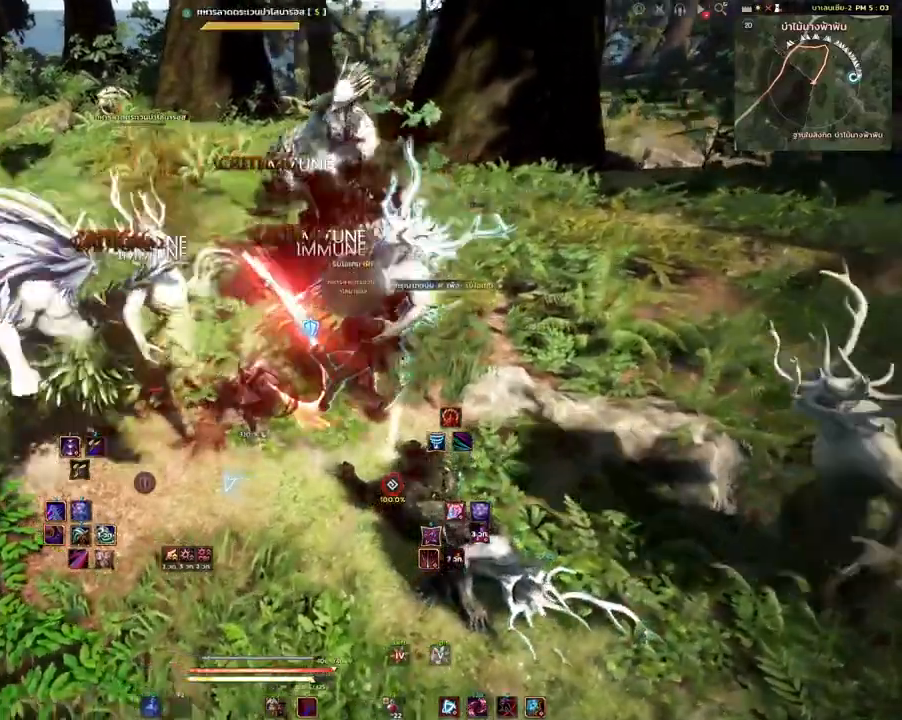
{"keys": ["w"], "mouse": [], "events": [[167, "q", "down"], [333, "q", "up"]]}
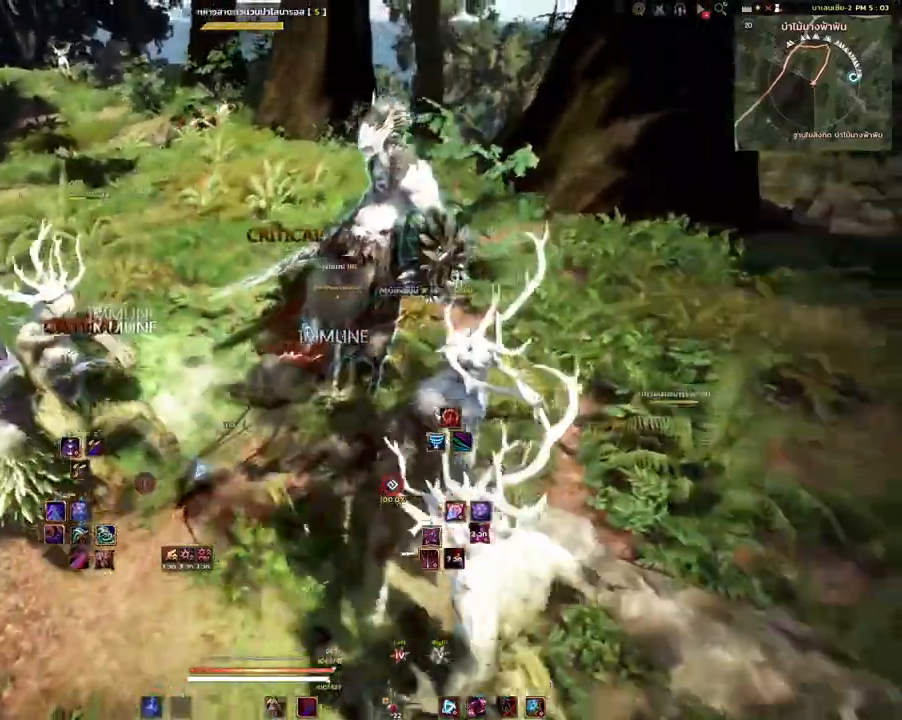
{"keys": ["w"], "mouse": ["right"], "events": [[233, "mouse_mb4", "down"], [433, "mouse_mb4", "up"], [433, "mouse_right", "down"]]}
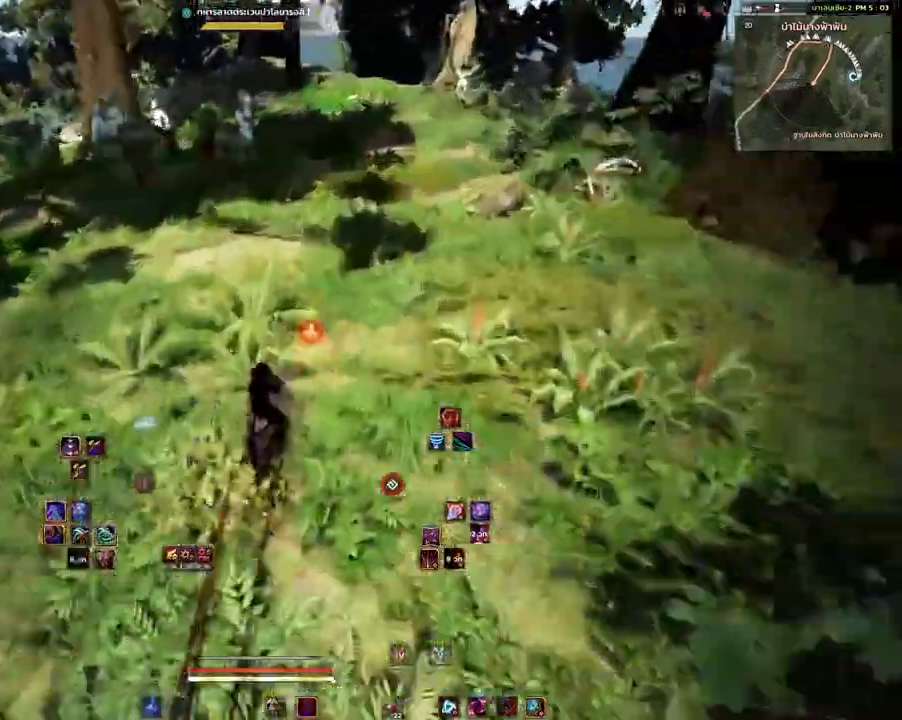
{"keys": ["shift", "w"], "mouse": [], "events": [[117, "mouse_right", "up"], [167, "shift", "down"], [350, "mouse_left", "down"], [500, "mouse_left", "up"]]}
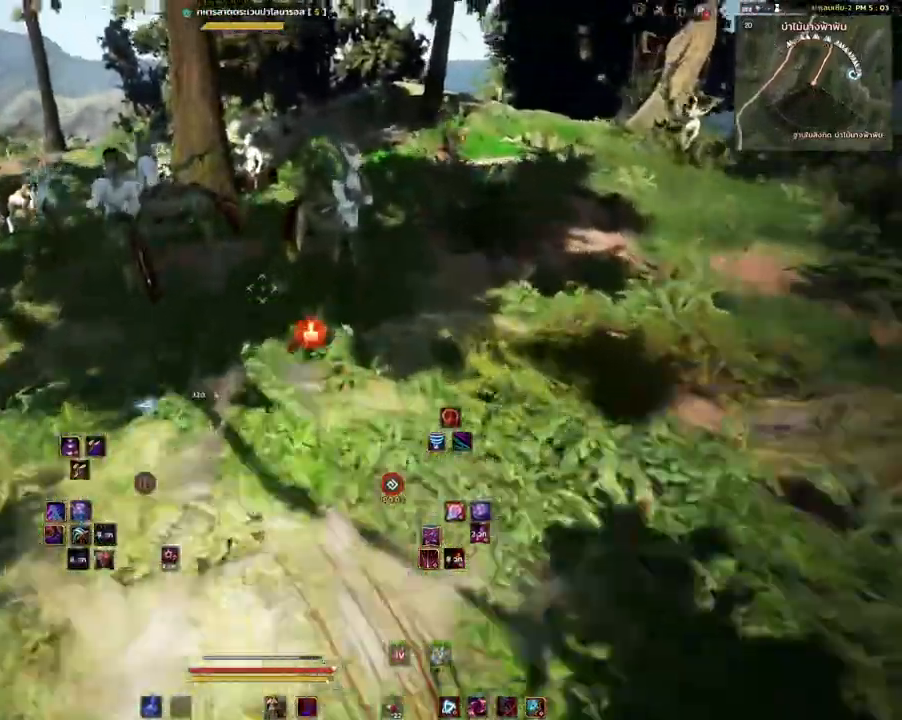
{"keys": [], "mouse": [], "events": [[33, "w", "up"], [83, "shift", "up"], [200, "s", "down"], [233, "e", "down"], [367, "s", "up"], [383, "e", "up"]]}
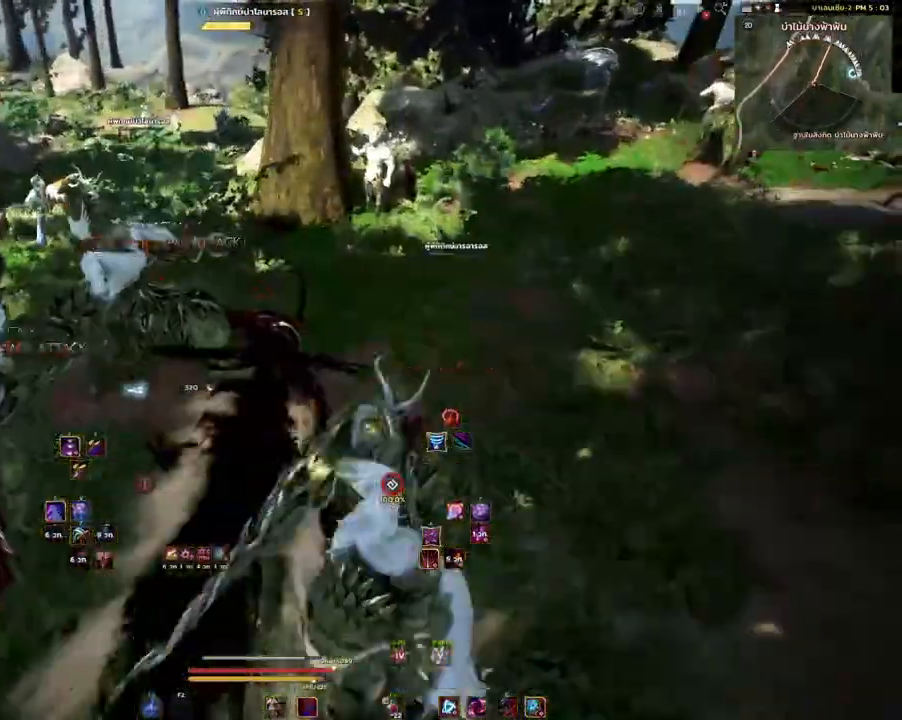
{"keys": [], "mouse": [], "events": []}
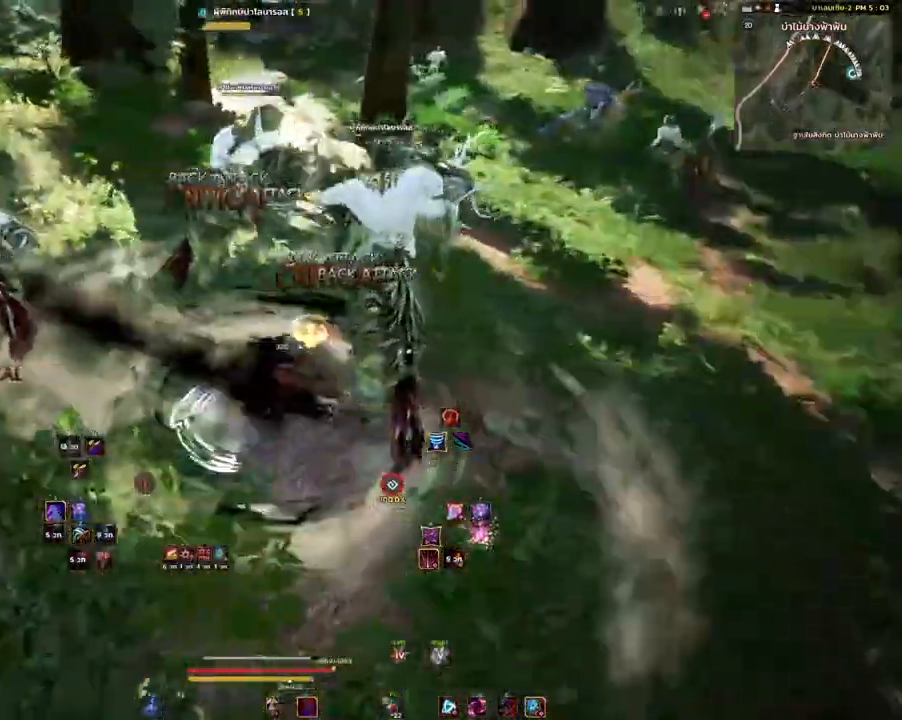
{"keys": [], "mouse": [], "events": []}
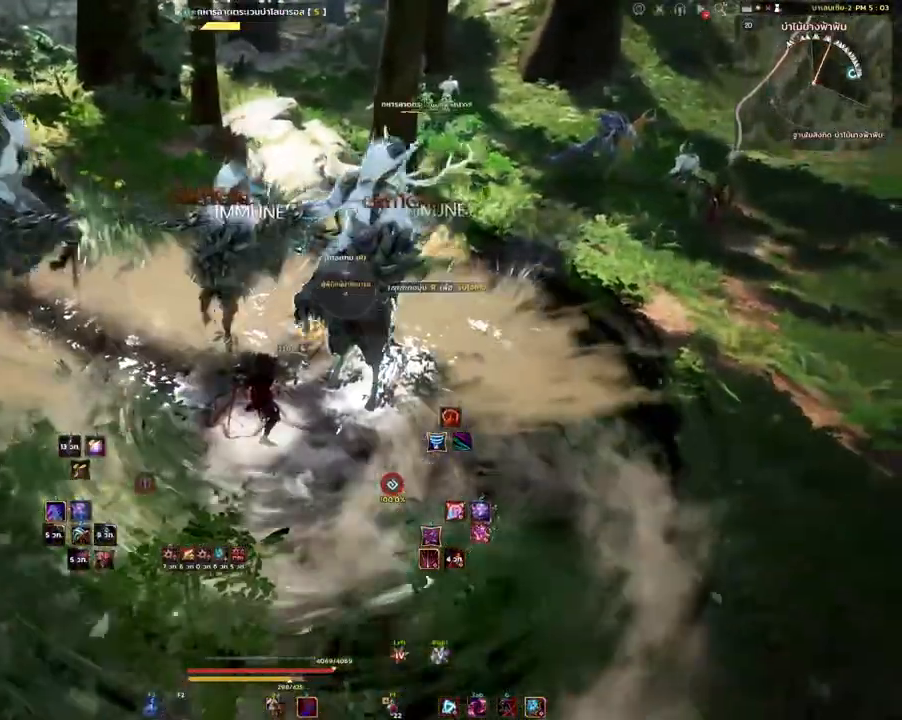
{"keys": [], "mouse": [], "events": []}
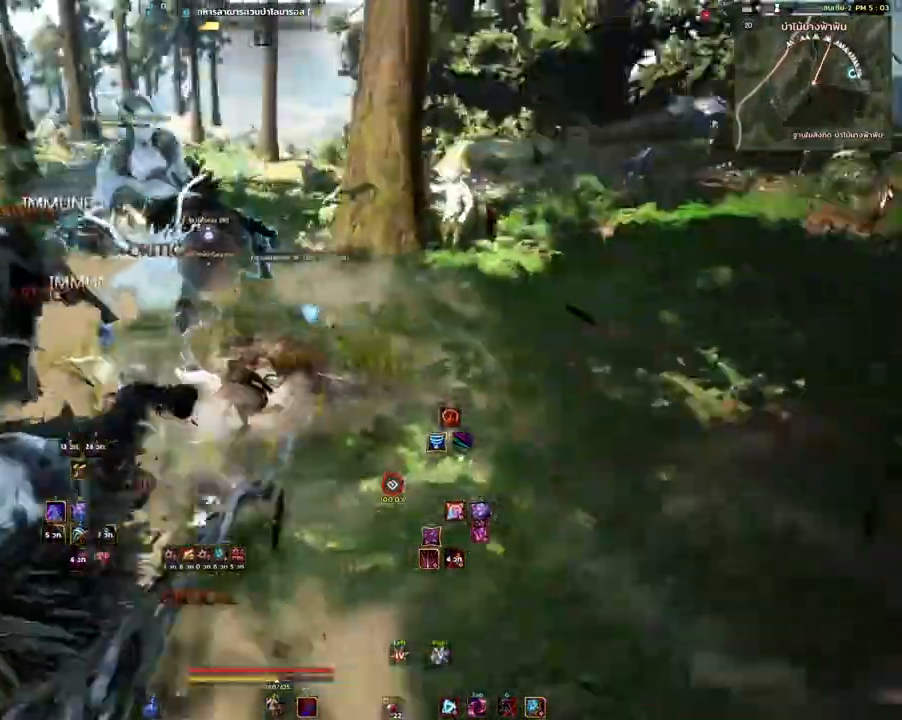
{"keys": ["w"], "mouse": [], "events": [[67, "w", "down"], [217, "mouse_mb4", "down"], [383, "mouse_mb4", "up"]]}
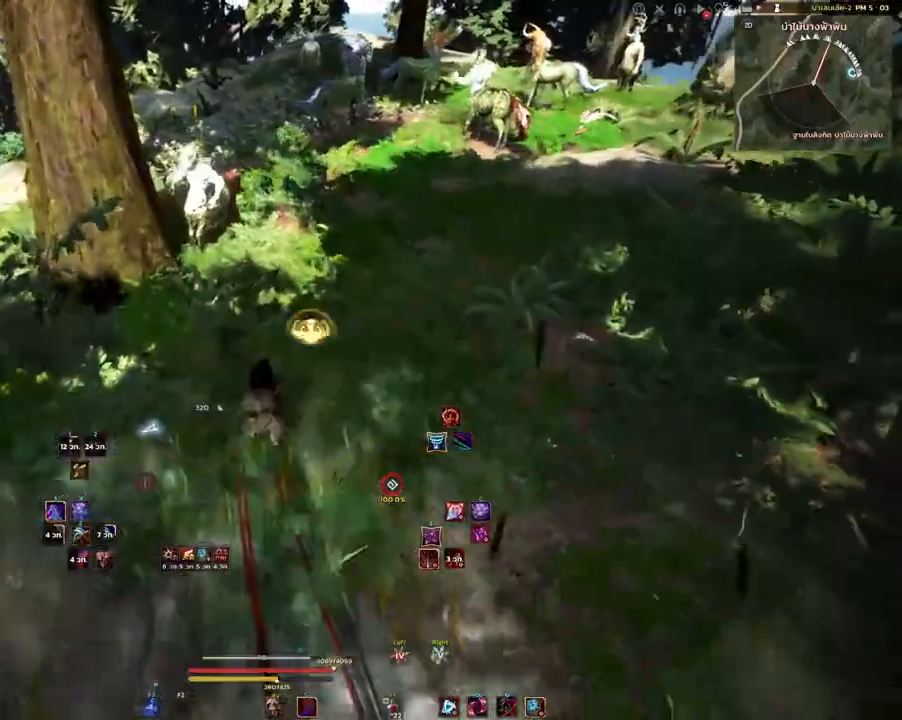
{"keys": ["d", "w"], "mouse": [], "events": [[183, "d", "down"]]}
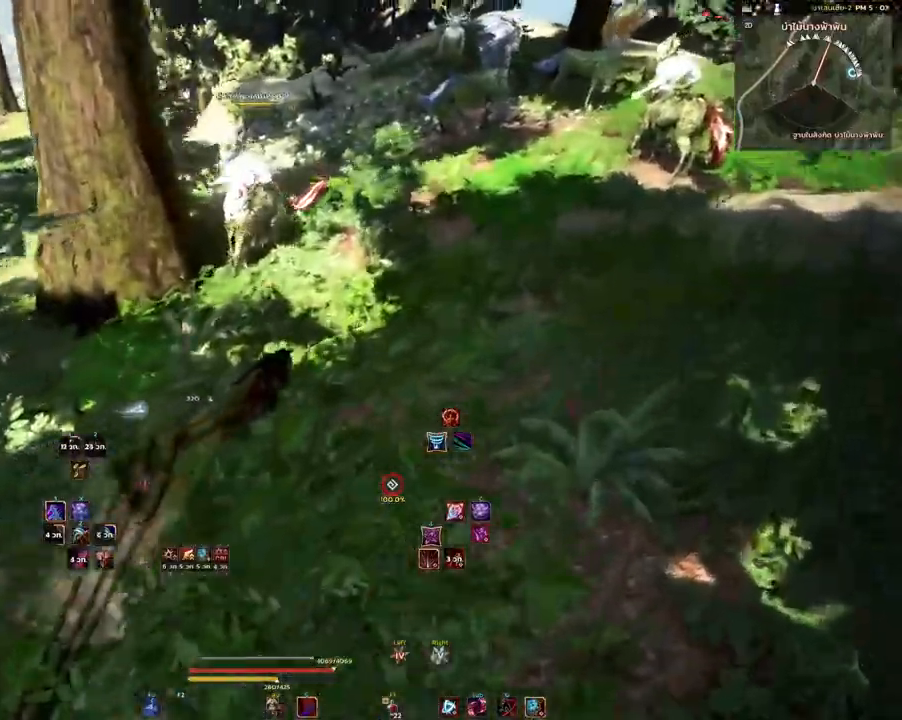
{"keys": ["d", "w"], "mouse": [], "events": []}
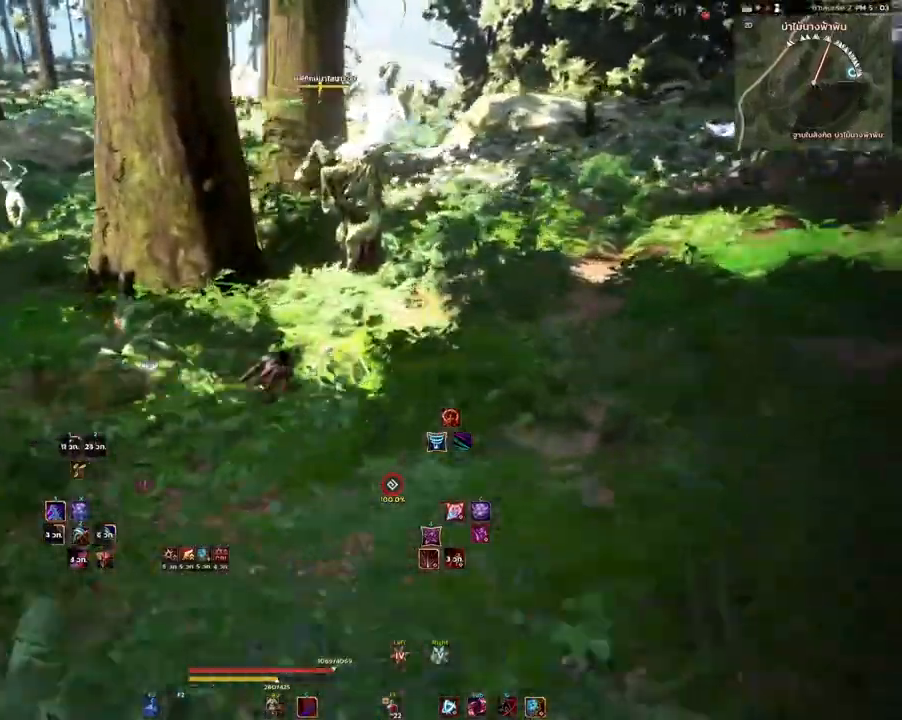
{"keys": ["d"], "mouse": ["left"], "events": [[367, "w", "up"], [450, "mouse_left", "down"]]}
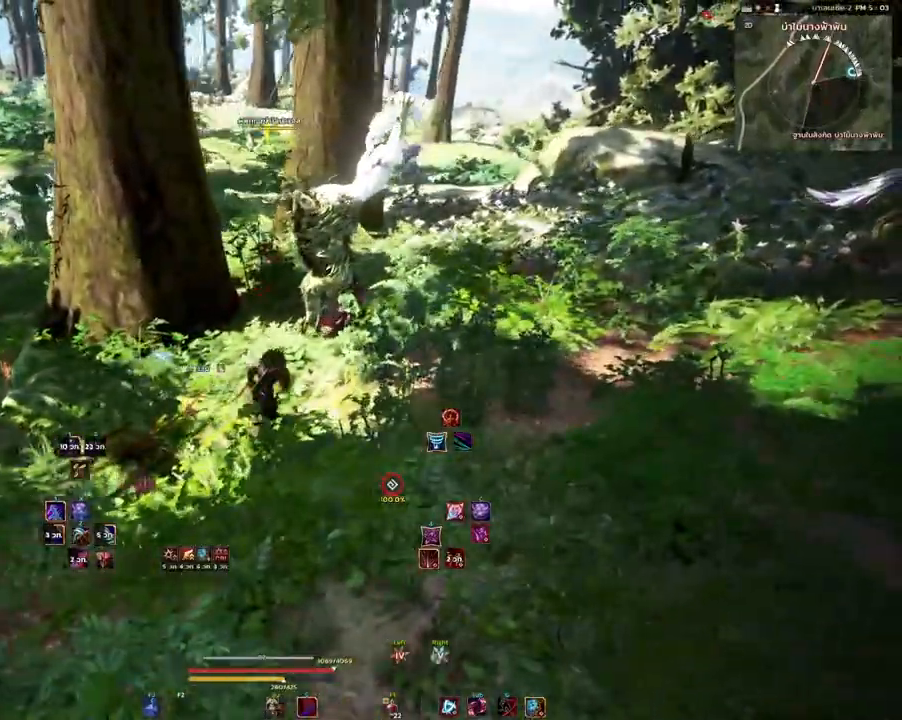
{"keys": ["w"], "mouse": [], "events": [[67, "mouse_left", "up"], [133, "w", "down"], [283, "d", "up"], [317, "mouse_mb4", "down"], [483, "mouse_mb4", "up"]]}
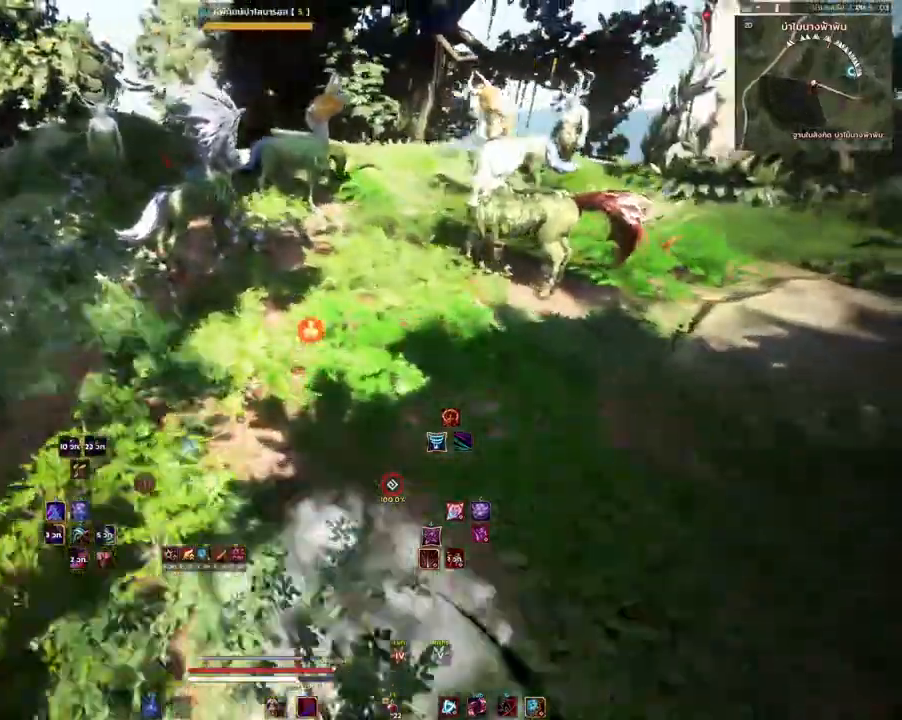
{"keys": ["w"], "mouse": ["mb4"], "events": [[500, "mouse_mb4", "down"]]}
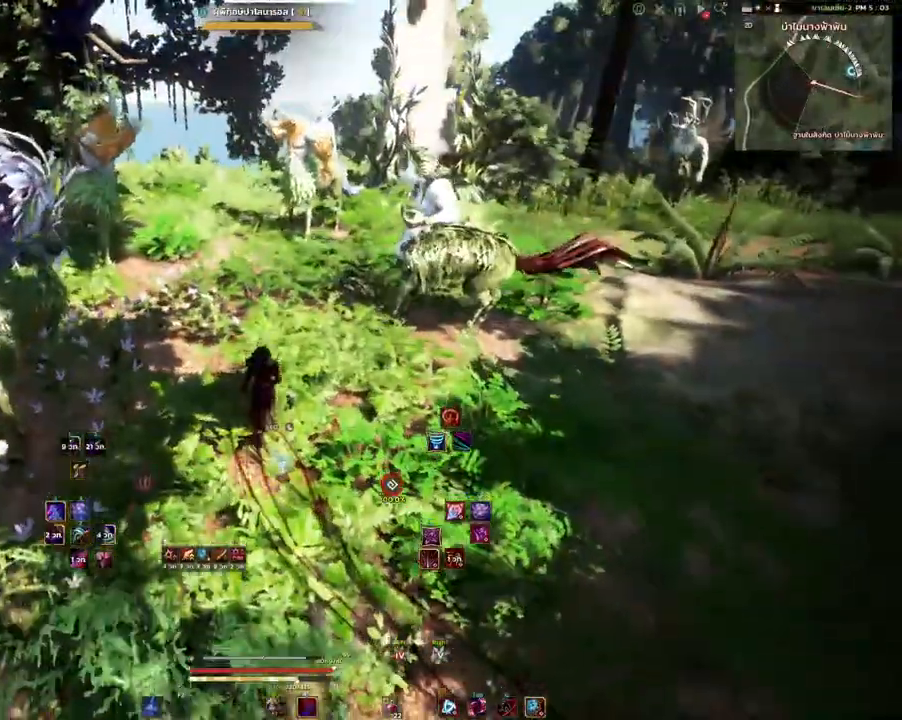
{"keys": ["w"], "mouse": [], "events": [[150, "mouse_mb4", "up"]]}
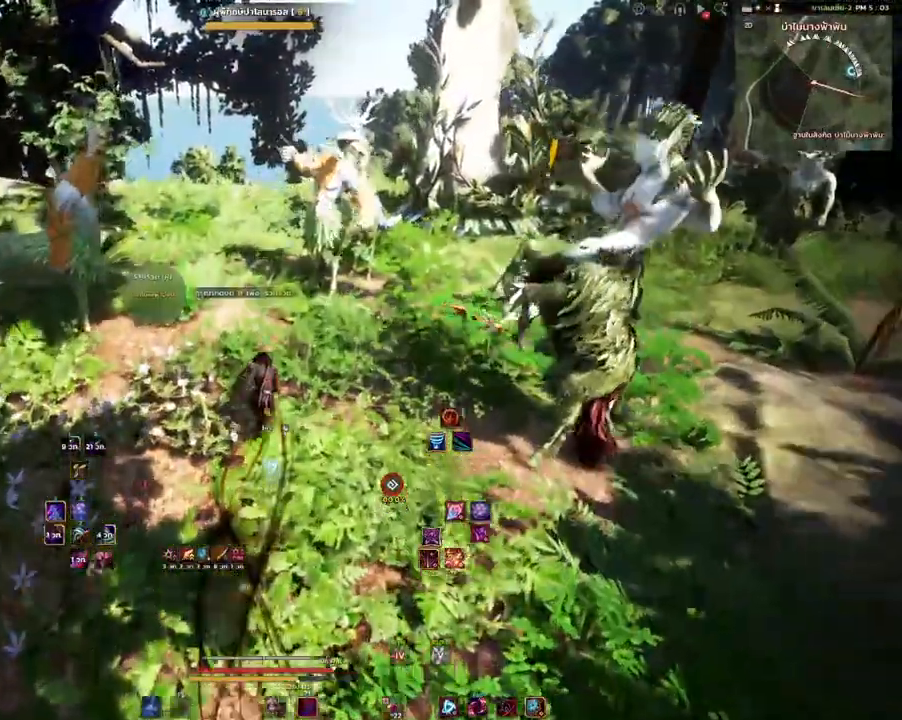
{"keys": ["a"], "mouse": [], "events": [[33, "q", "down"], [167, "q", "up"], [250, "w", "up"], [467, "a", "down"]]}
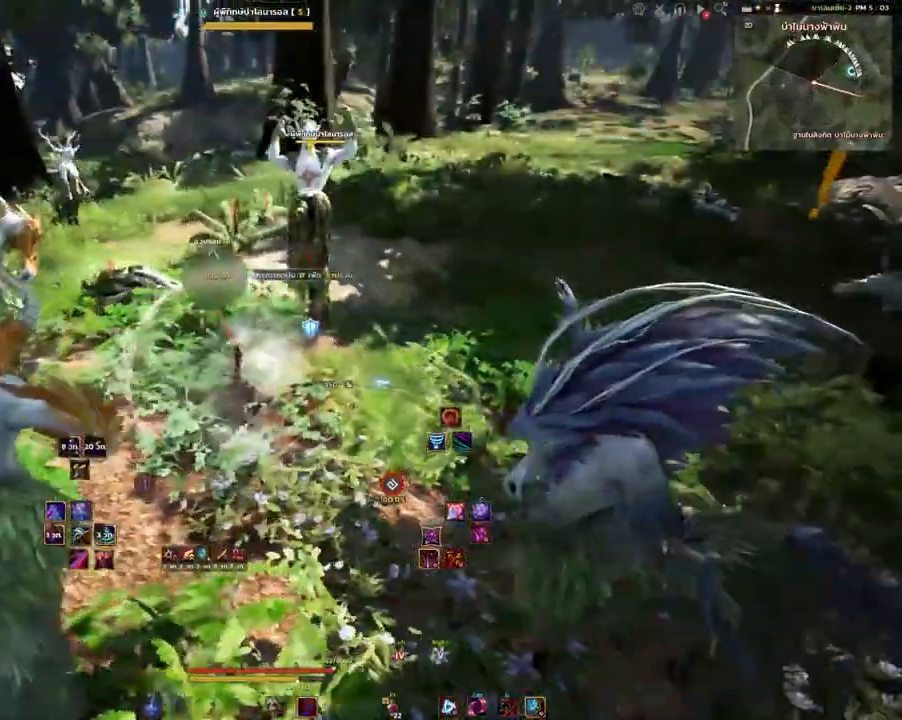
{"keys": ["s"], "mouse": [], "events": [[17, "s", "down"], [483, "a", "up"]]}
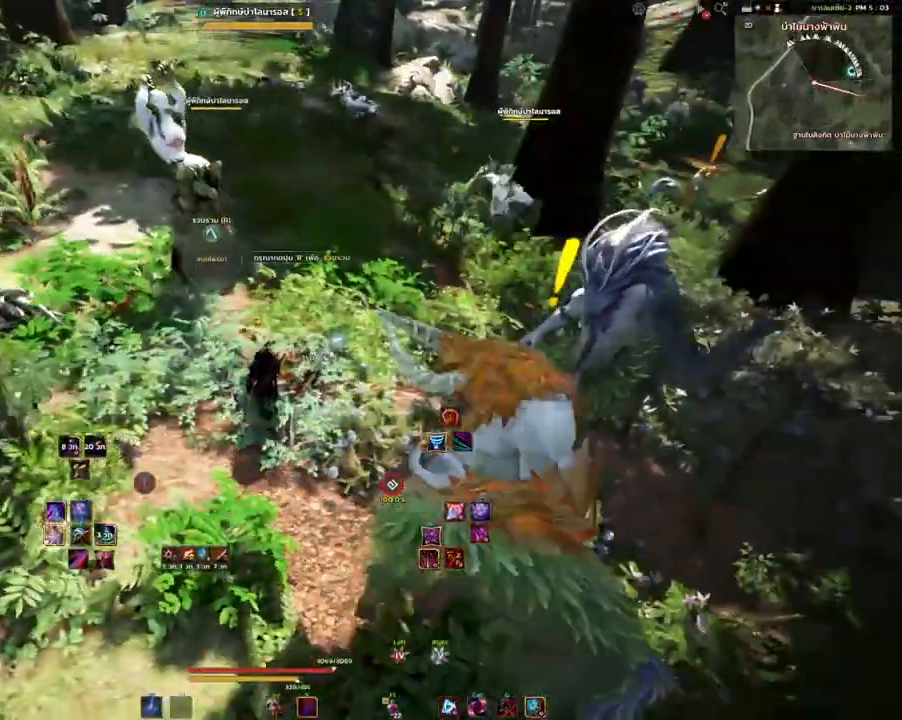
{"keys": ["shift"], "mouse": [], "events": [[17, "s", "up"], [233, "shift", "down"]]}
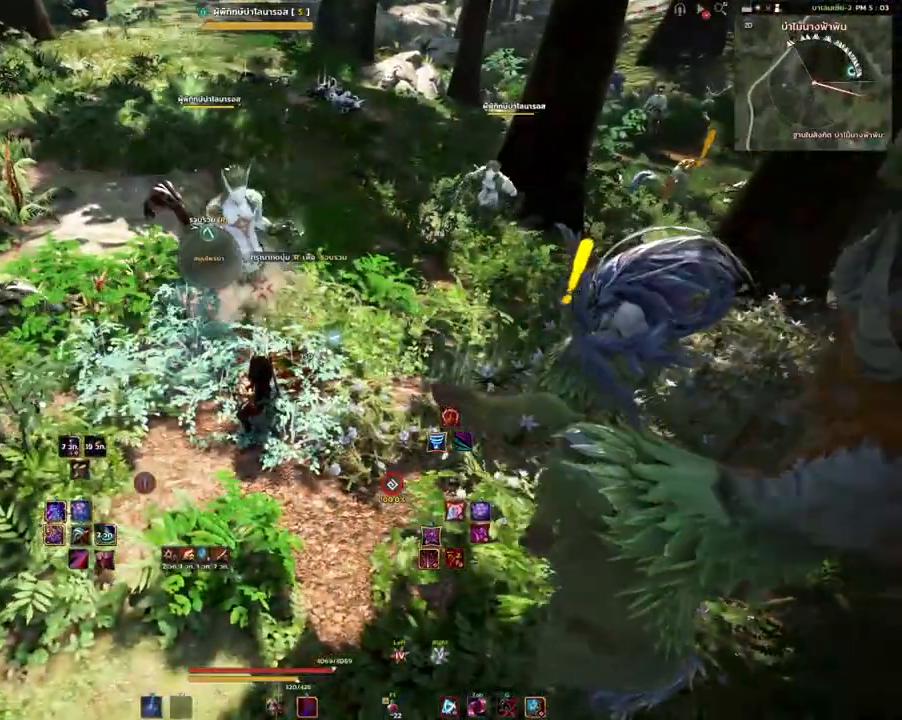
{"keys": ["shift"], "mouse": [], "events": []}
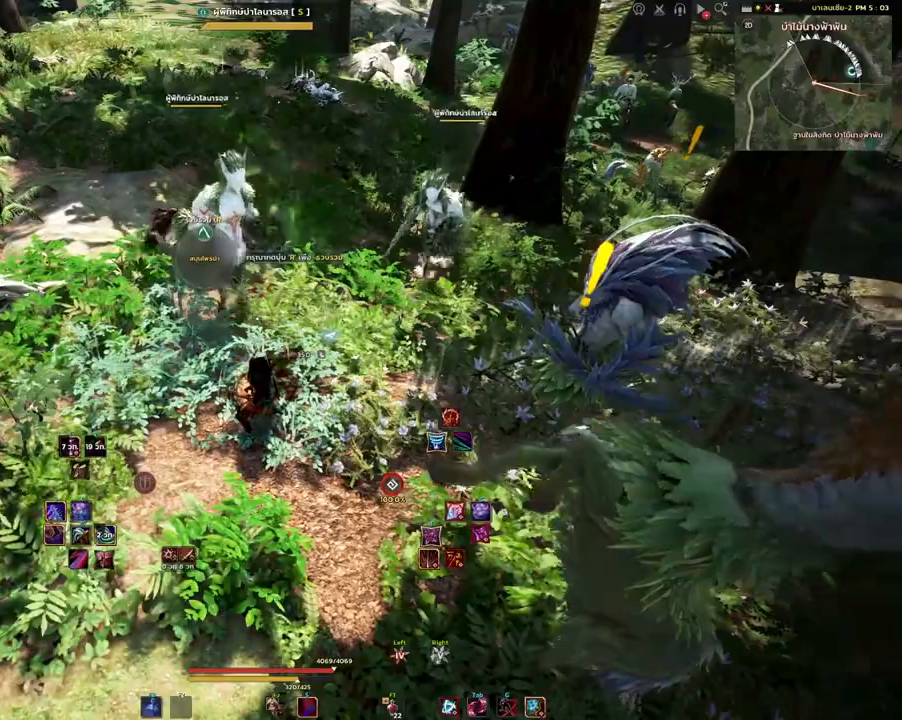
{"keys": [], "mouse": [], "events": [[17, "mouse_mb4", "down"], [383, "mouse_mb4", "up"], [483, "shift", "up"]]}
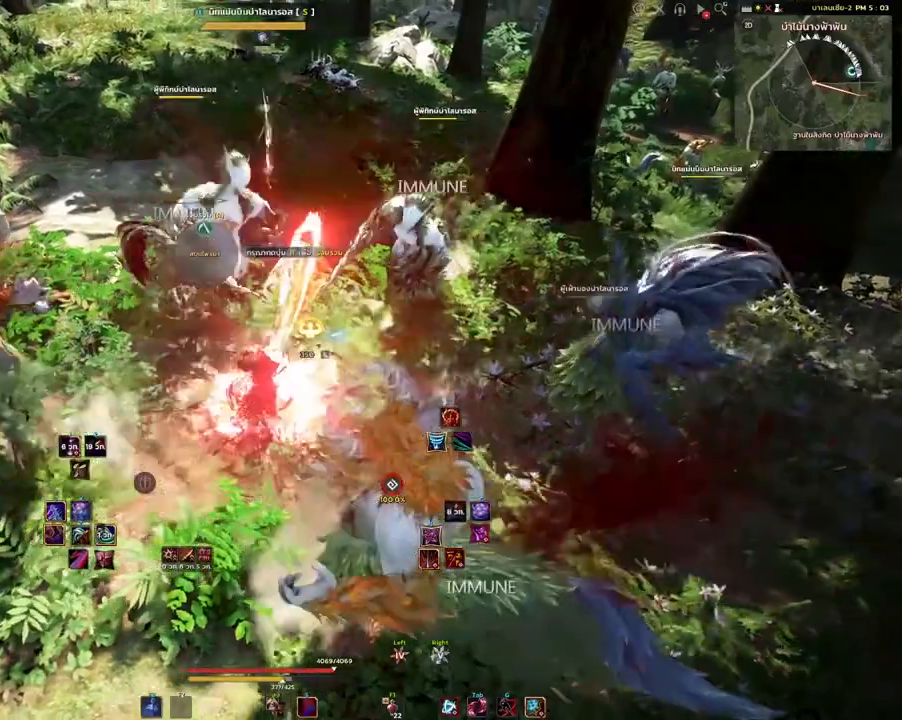
{"keys": [], "mouse": [], "events": []}
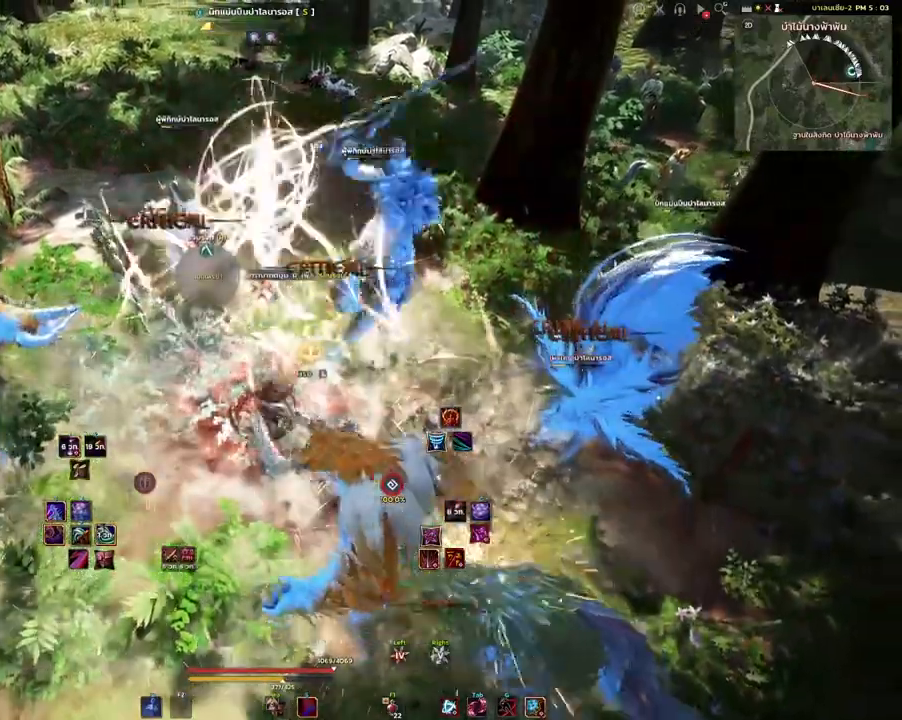
{"keys": ["q", "w"], "mouse": [], "events": [[383, "w", "down"], [450, "q", "down"]]}
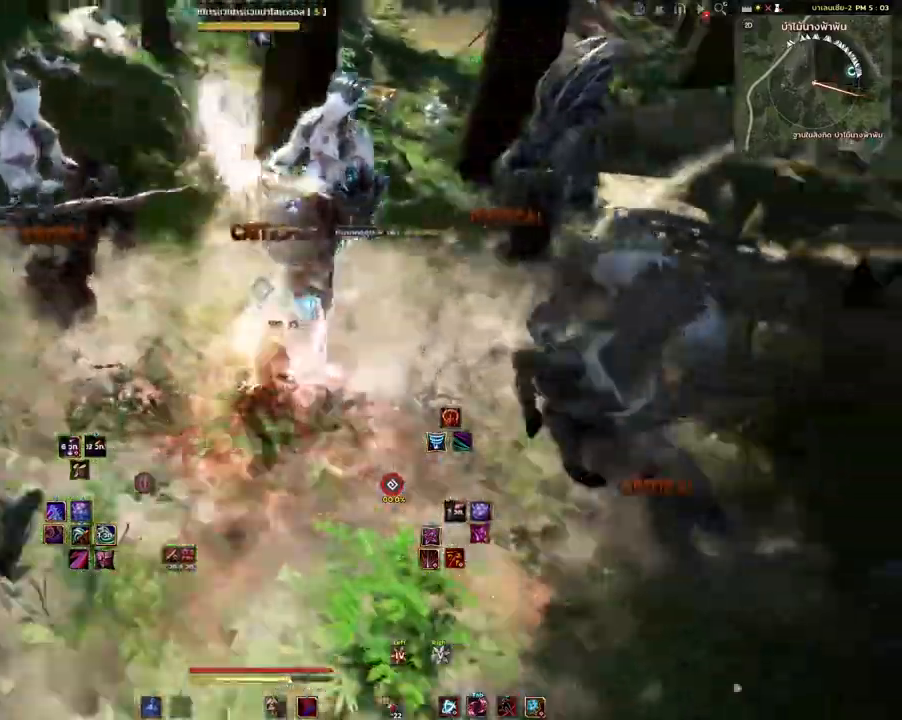
{"keys": ["w"], "mouse": ["mb4"], "events": [[83, "q", "up"], [450, "mouse_mb4", "down"]]}
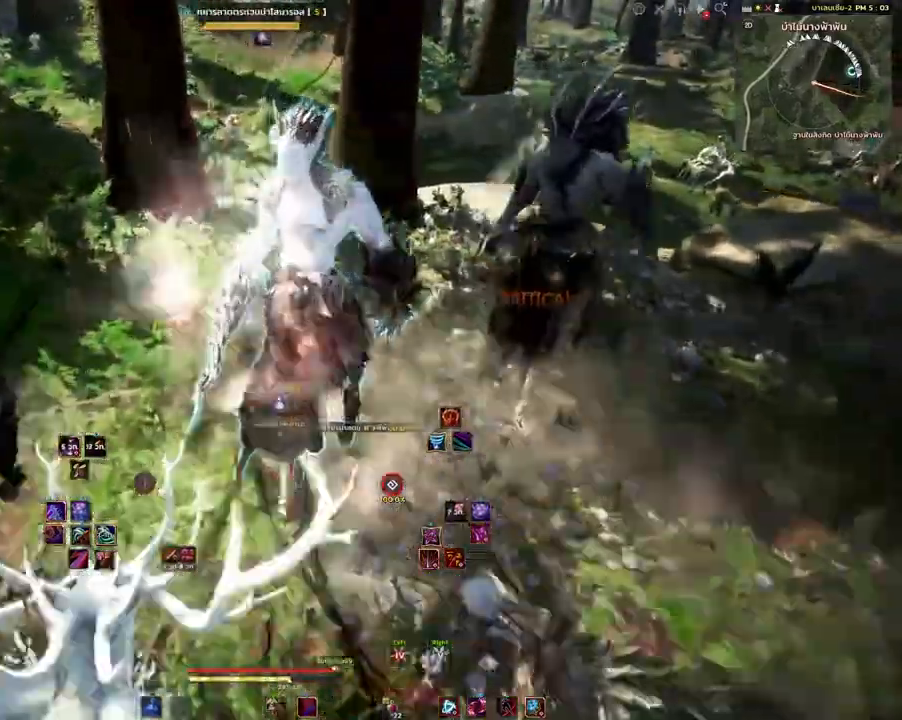
{"keys": ["shift", "w"], "mouse": [], "events": [[67, "mouse_mb4", "up"], [150, "mouse_right", "down"], [317, "mouse_right", "up"], [467, "shift", "down"]]}
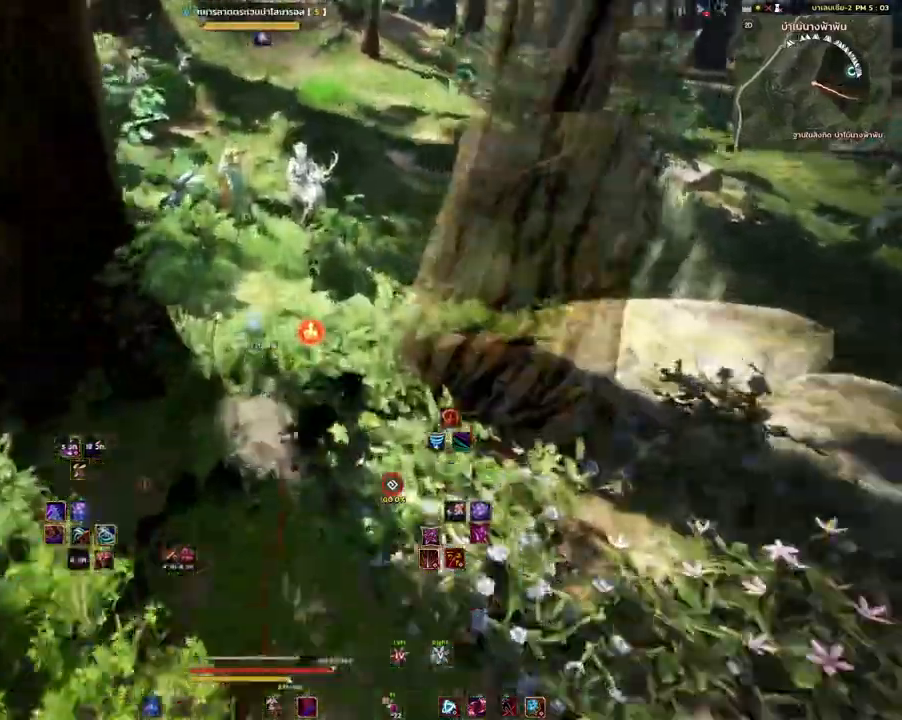
{"keys": [], "mouse": [], "events": [[117, "mouse_left", "down"], [333, "mouse_left", "up"], [367, "w", "up"], [400, "shift", "up"]]}
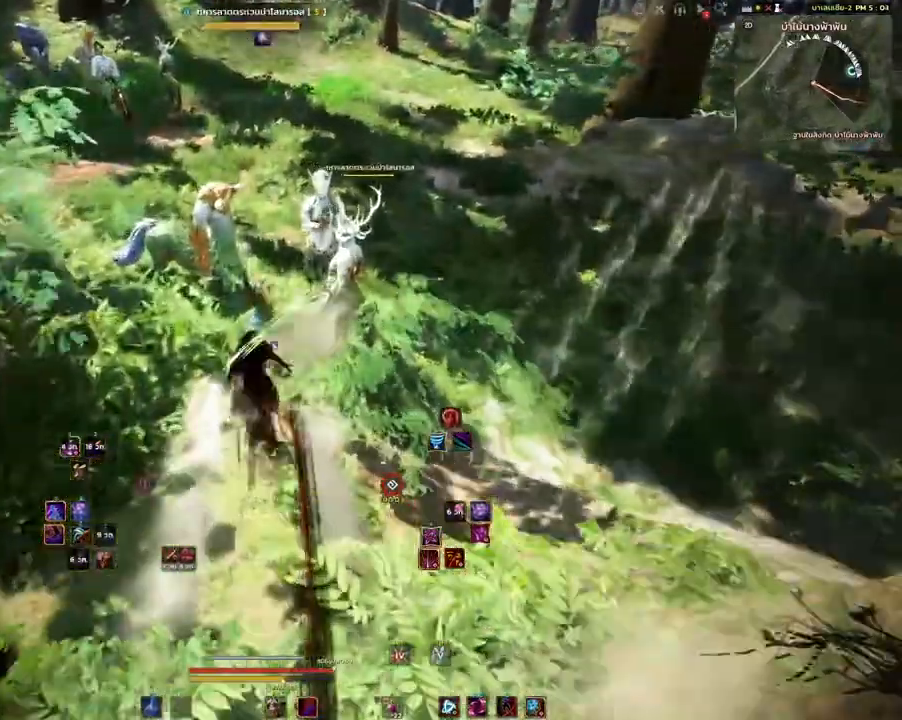
{"keys": [], "mouse": [], "events": [[33, "e", "down"], [33, "s", "down"], [217, "s", "up"], [267, "e", "up"]]}
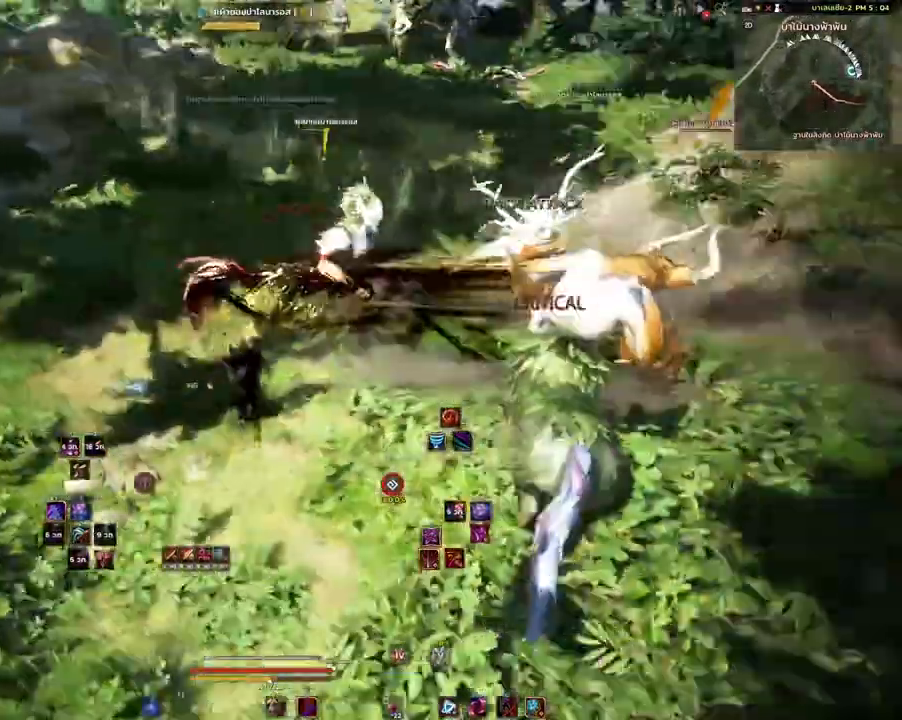
{"keys": [], "mouse": [], "events": []}
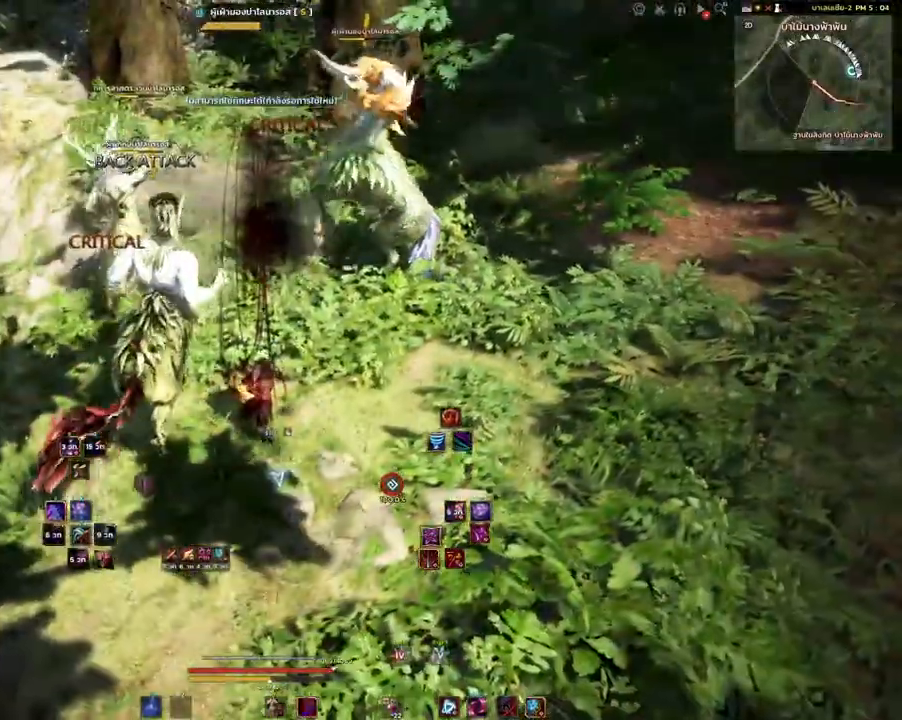
{"keys": [], "mouse": [], "events": []}